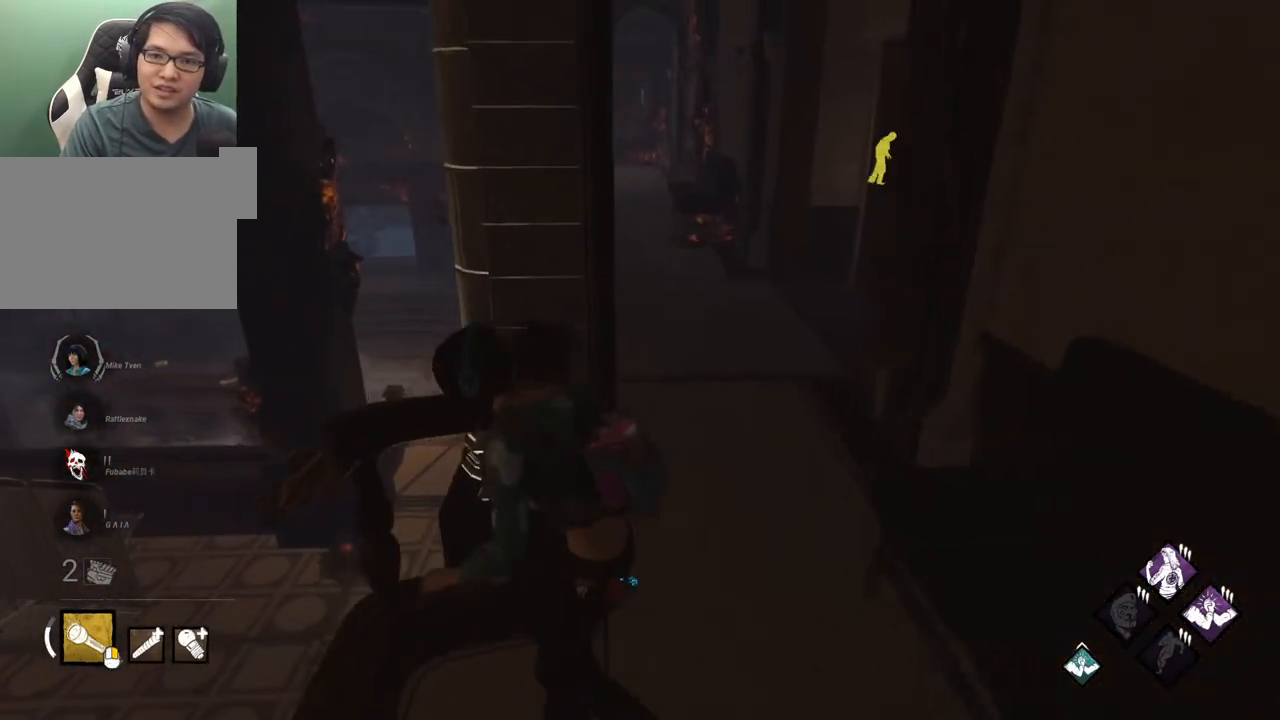
Gameplay with keyboard and mouse; each line is a JSON object with the keys and mouse buttons held at the frame after it. "events" lists presses ("down") and releases ("up") of "1", "2", "3", "4", "5", "a", "alt", "c", "caps_lock", "ctrl", "d", "e", "f", "g", "q", "r", "s", "shift", "space", "t", "tab", "v", "w", "x", "z", "mouse_left", "mouse_wheel" and "mouse_right" between this image and that frame as [ms after this image, input, new state], when the widget could be followed in between. "mouse_left", "mouse_wheel", "mouse_right" = the "left", "wheel", "right" buttons of the "mouse" list. No other keys are recorded. "wheel" means that the mouse wheel is clicked or scrolled. "mouse_move" is the direction in which the mouse moves at that frame (one of eight, or "still"), when it could be read.
{"keys": ["d", "w"], "mouse": [], "mouse_move": "still", "events": [[100, "s", "down"], [183, "a", "up"], [233, "d", "down"], [283, "s", "up"], [467, "w", "down"]]}
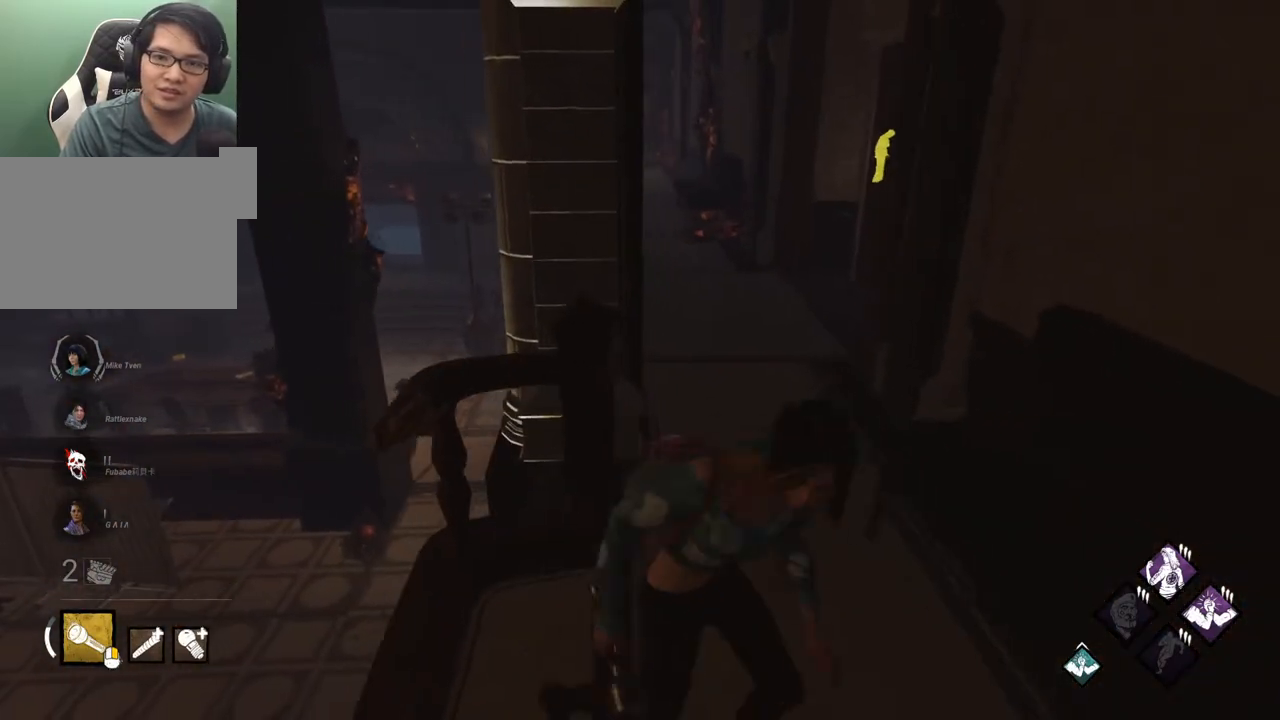
{"keys": ["d"], "mouse": [], "mouse_move": "down", "events": [[67, "d", "up"], [100, "a", "down"], [150, "w", "up"], [350, "a", "up"], [350, "s", "down"], [433, "d", "down"], [433, "s", "up"]]}
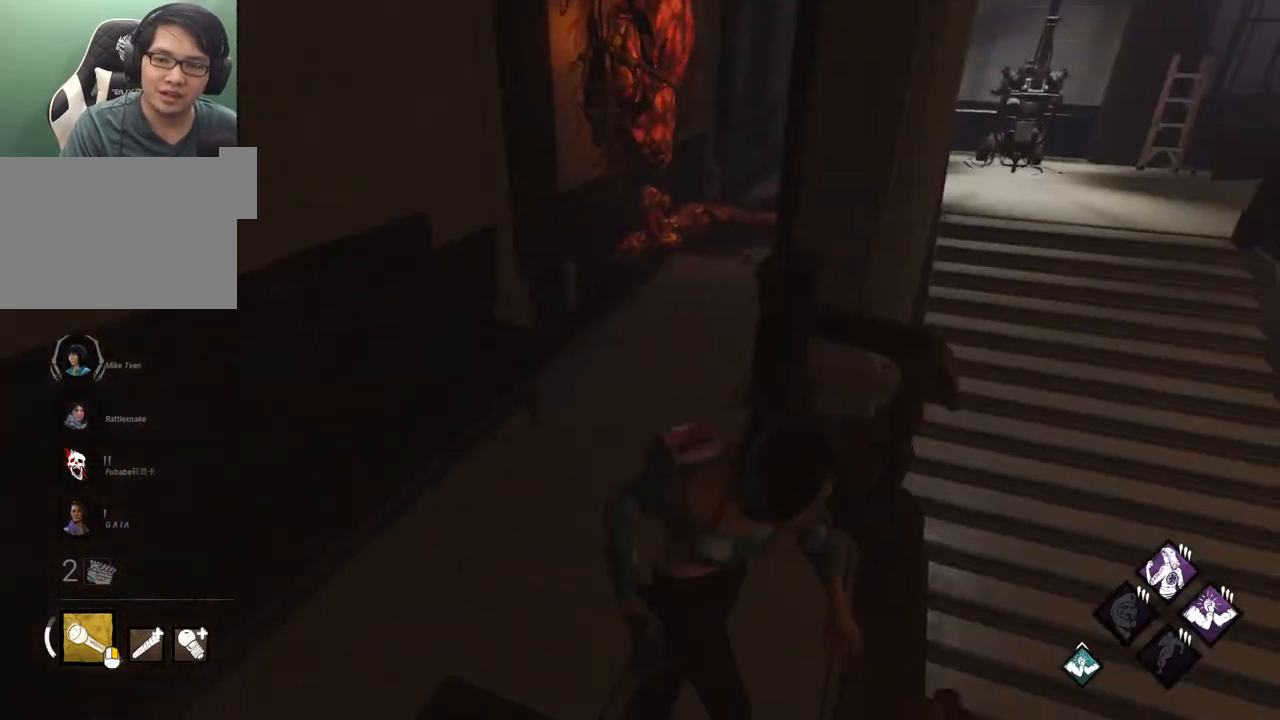
{"keys": [], "mouse": [], "mouse_move": "still", "events": [[167, "w", "down"], [317, "d", "up"], [367, "w", "up"]]}
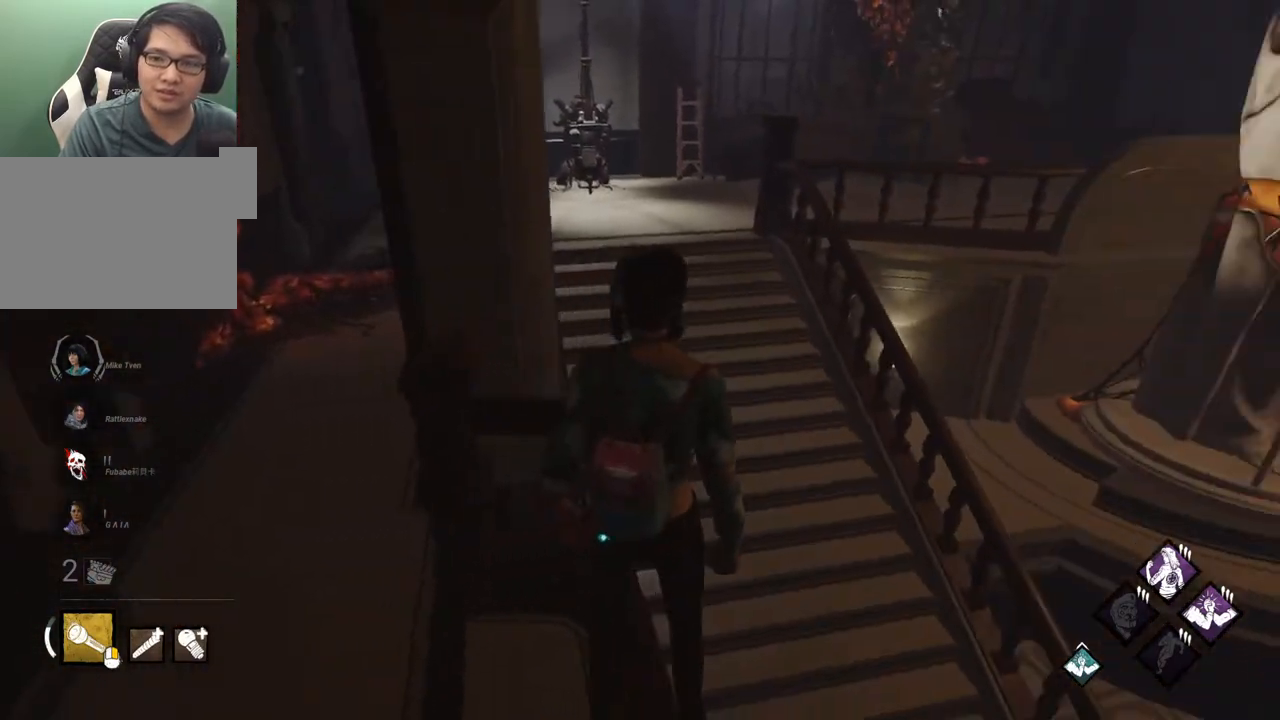
{"keys": ["a", "s"], "mouse": [], "mouse_move": "still", "events": [[50, "a", "down"], [417, "s", "down"]]}
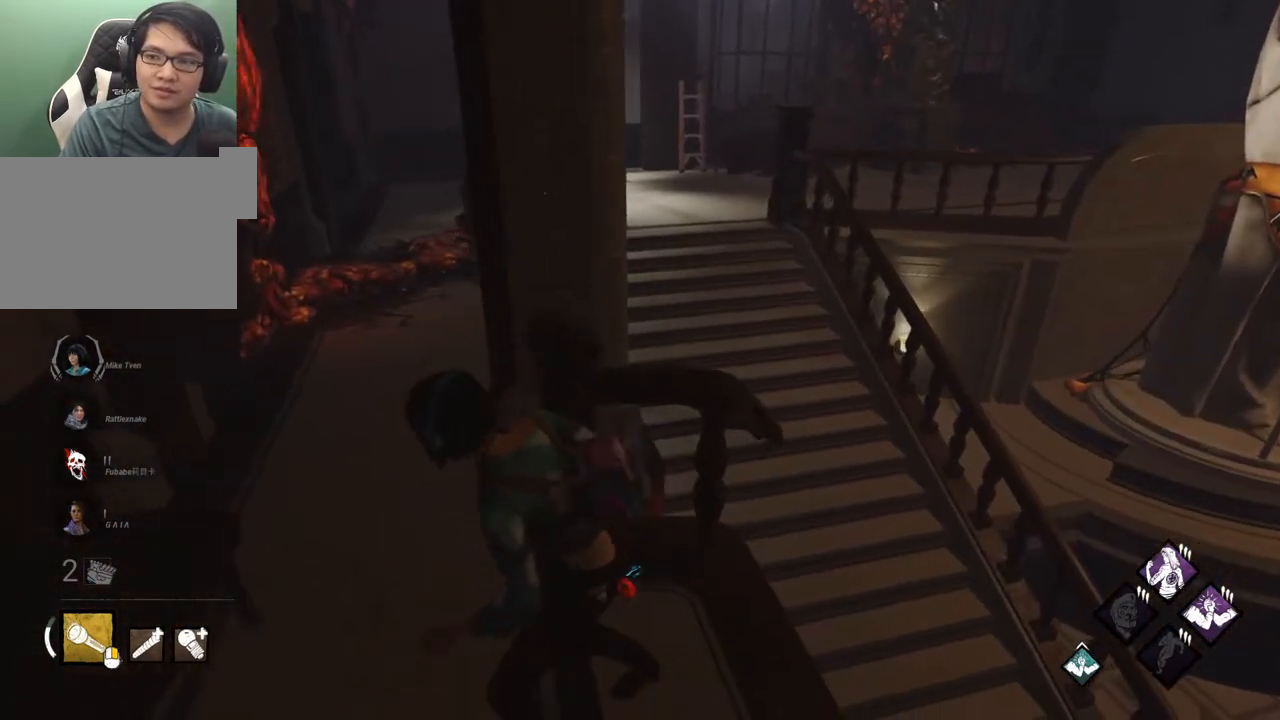
{"keys": [], "mouse": [], "mouse_move": "still", "events": [[17, "a", "up"], [17, "d", "down"], [67, "s", "up"], [200, "d", "up"], [200, "w", "down"], [300, "a", "down"], [300, "w", "up"], [483, "a", "up"]]}
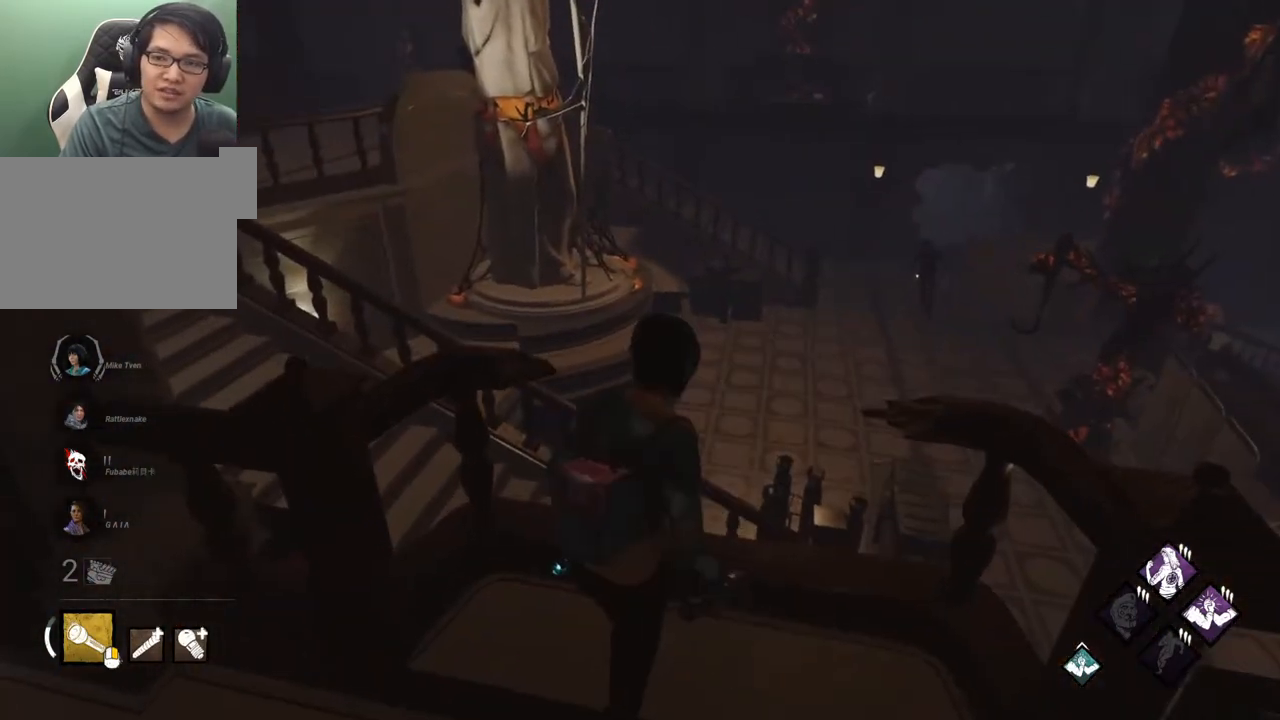
{"keys": [], "mouse": [], "mouse_move": "still", "events": [[217, "w", "down"], [500, "w", "up"]]}
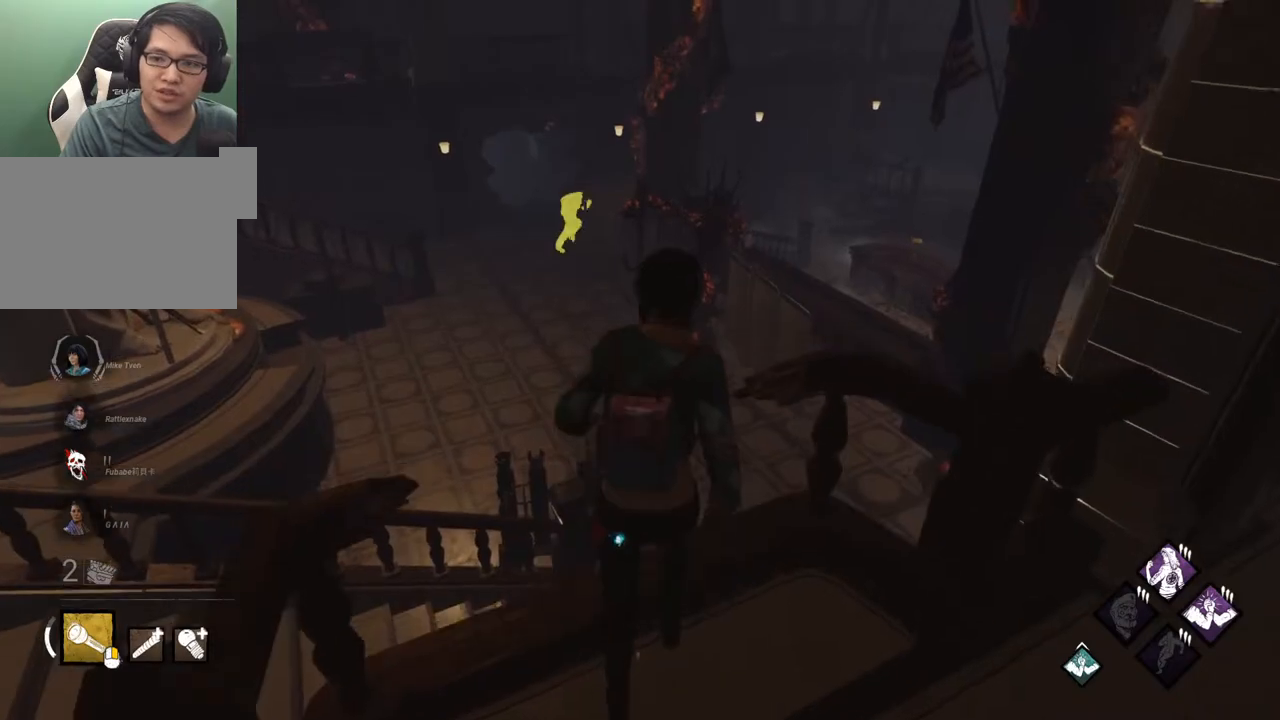
{"keys": [], "mouse": [], "mouse_move": "still", "events": [[233, "a", "down"], [417, "a", "up"]]}
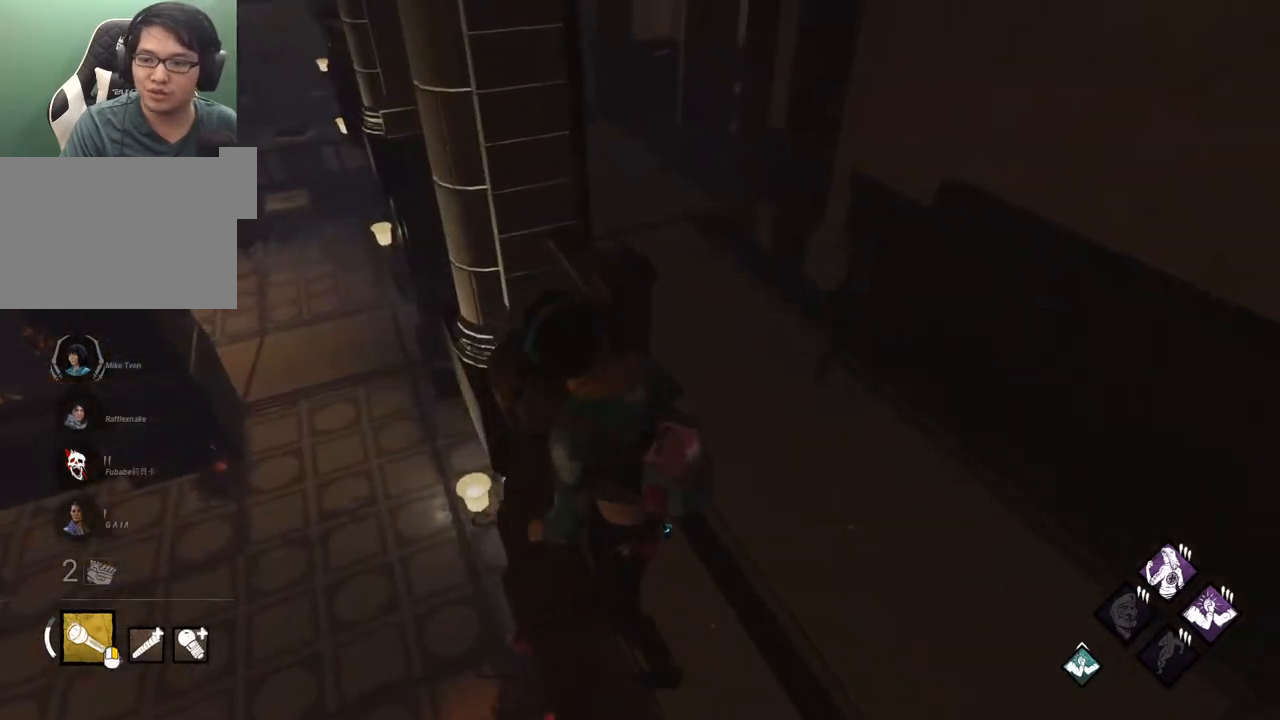
{"keys": [], "mouse": [], "mouse_move": "still", "events": []}
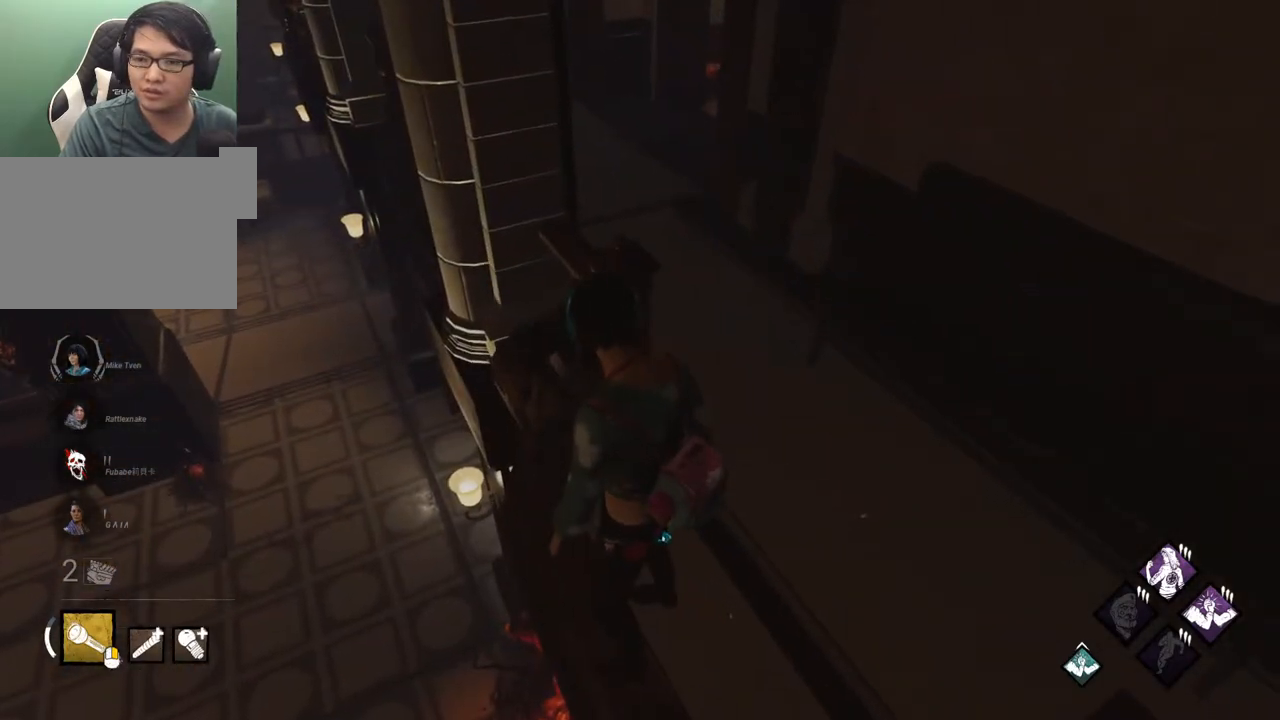
{"keys": [], "mouse": [], "mouse_move": "still", "events": []}
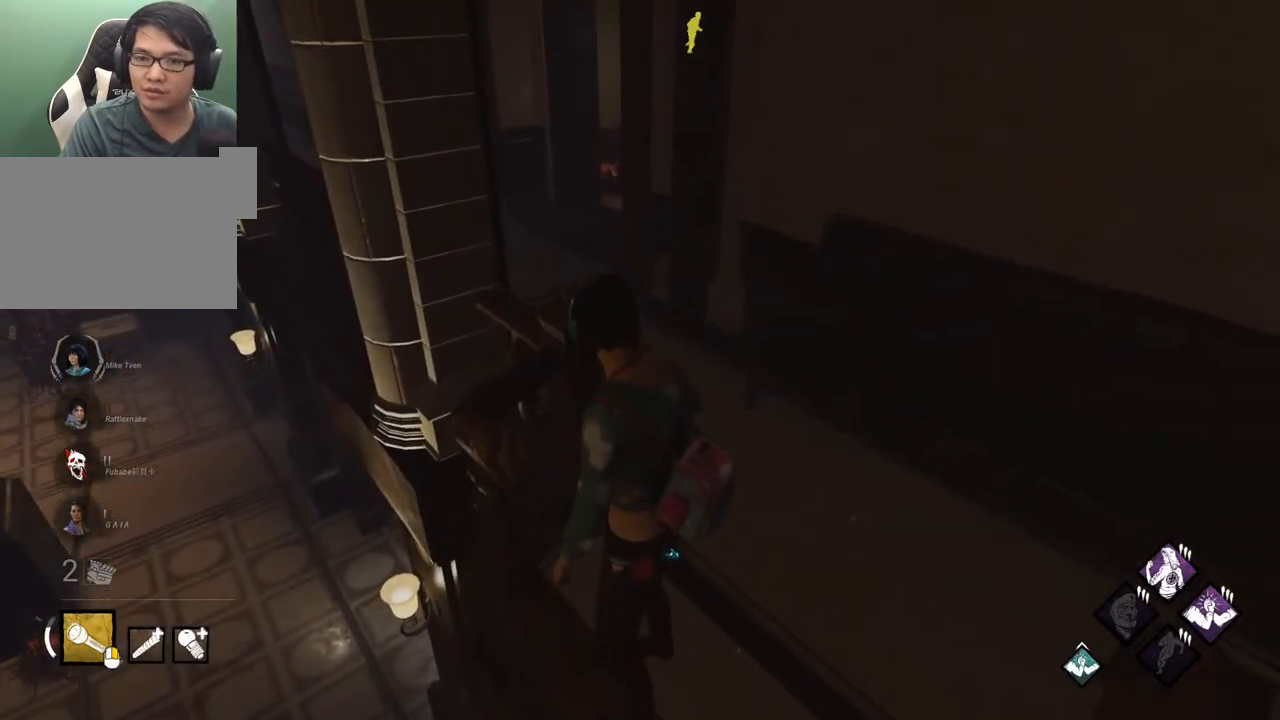
{"keys": ["d"], "mouse": [], "mouse_move": "up-right", "events": [[467, "d", "down"]]}
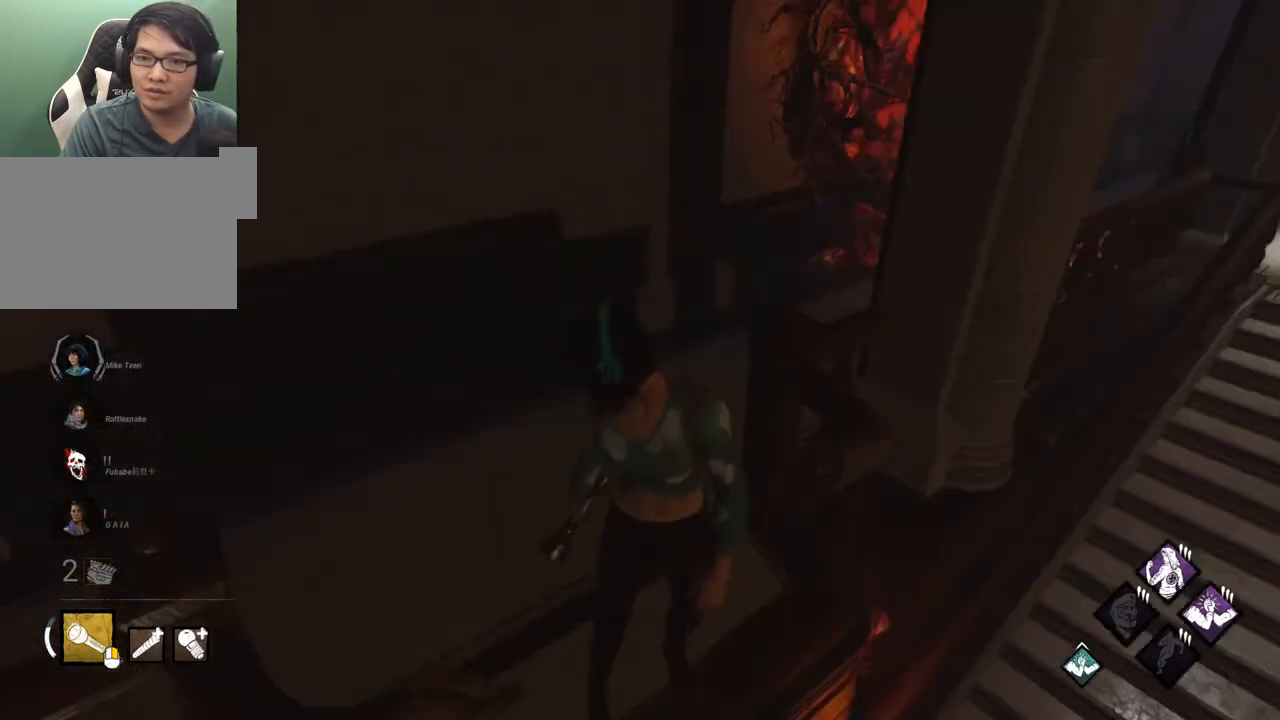
{"keys": ["d", "shift", "w"], "mouse": [], "mouse_move": "down-left", "events": [[167, "w", "down"], [433, "shift", "down"]]}
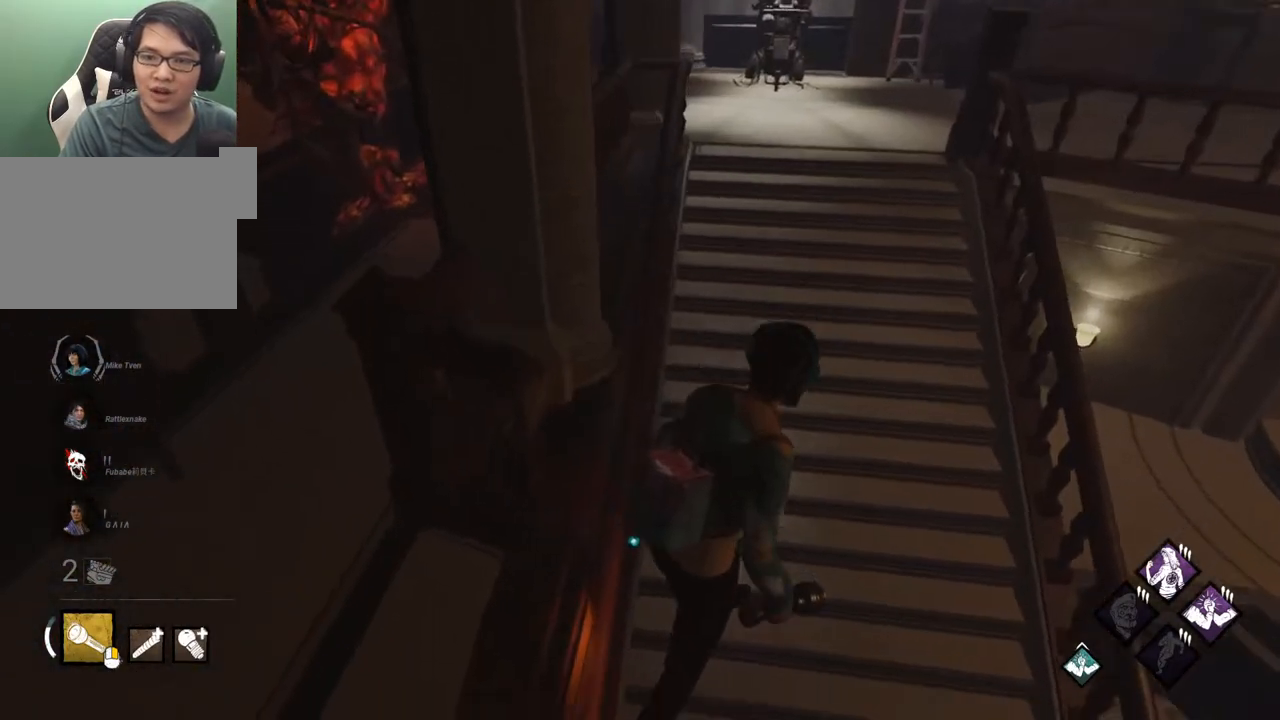
{"keys": ["d", "s", "shift"], "mouse": [], "mouse_move": "down-left", "events": [[33, "d", "up"], [217, "d", "down"], [267, "w", "up"], [500, "s", "down"]]}
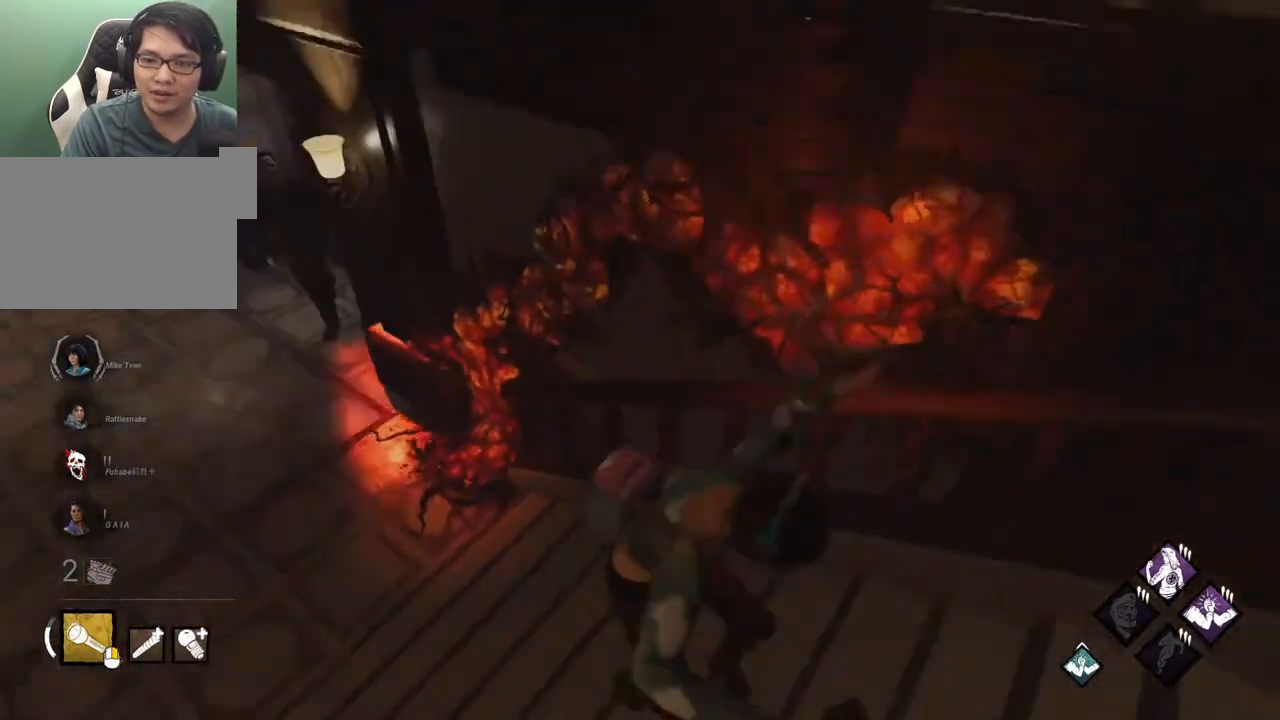
{"keys": ["d", "s", "shift"], "mouse": [], "mouse_move": "still", "events": [[233, "d", "up"], [333, "a", "down"], [417, "a", "up"], [417, "d", "down"]]}
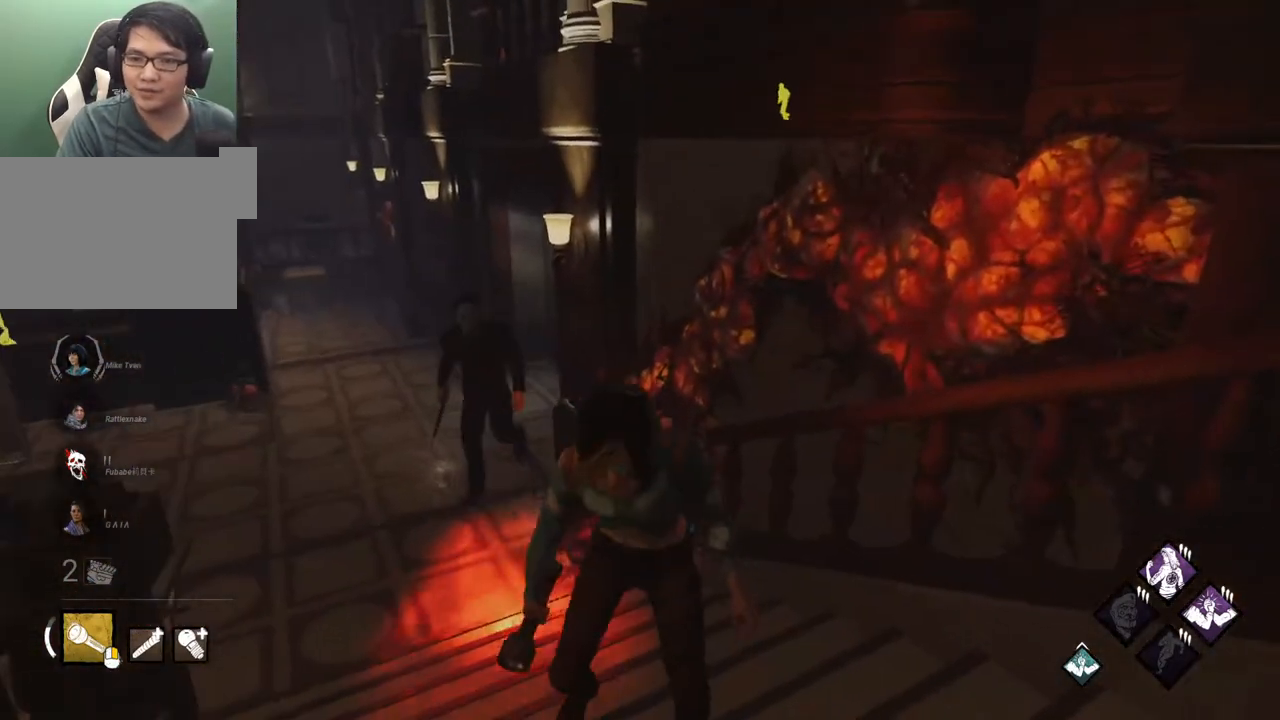
{"keys": ["d", "shift"], "mouse": [], "mouse_move": "right", "events": [[433, "s", "up"]]}
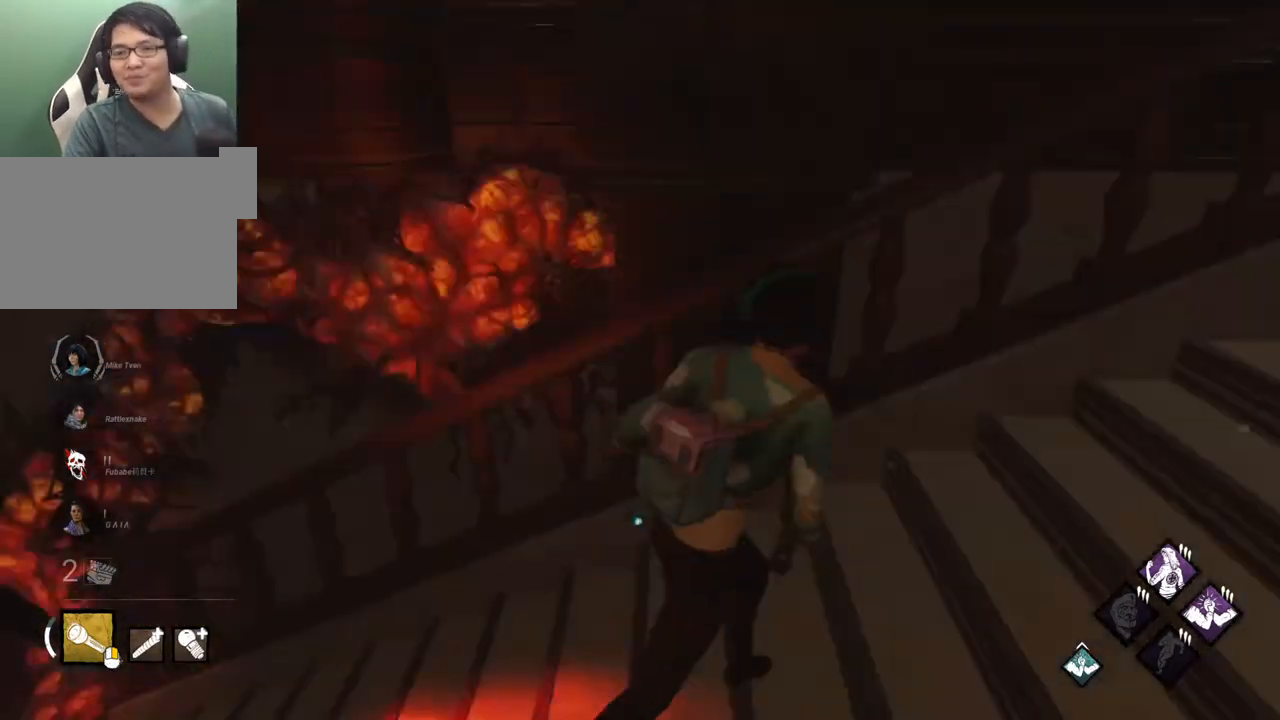
{"keys": ["shift", "w"], "mouse": [], "mouse_move": "up-left", "events": [[33, "w", "down"], [117, "d", "up"]]}
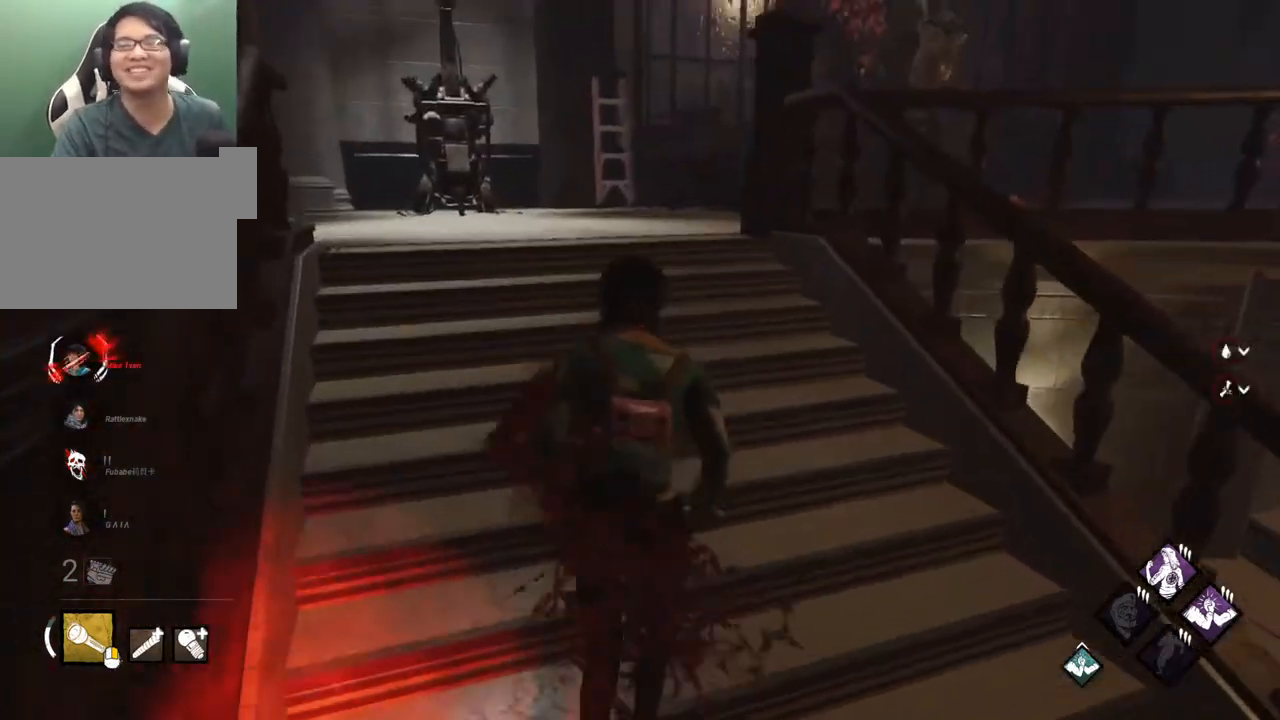
{"keys": ["shift", "w"], "mouse": [], "mouse_move": "down-right", "events": []}
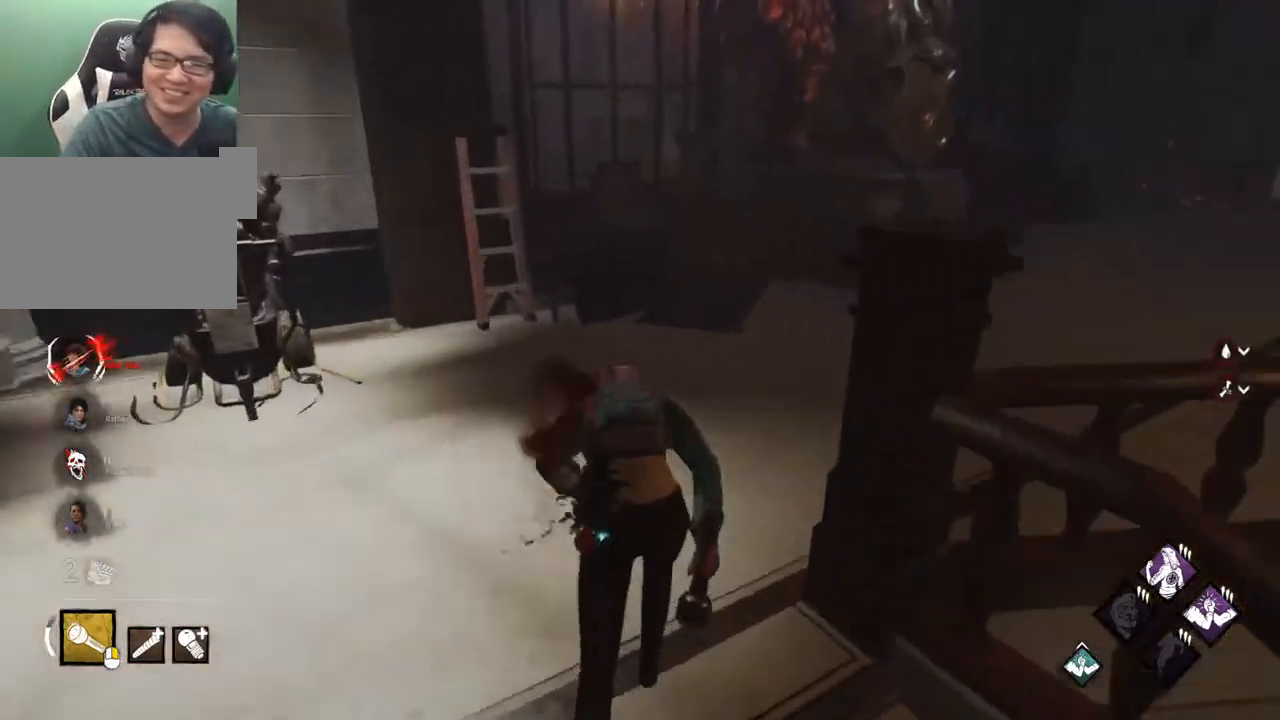
{"keys": ["shift", "w"], "mouse": [], "mouse_move": "still", "events": []}
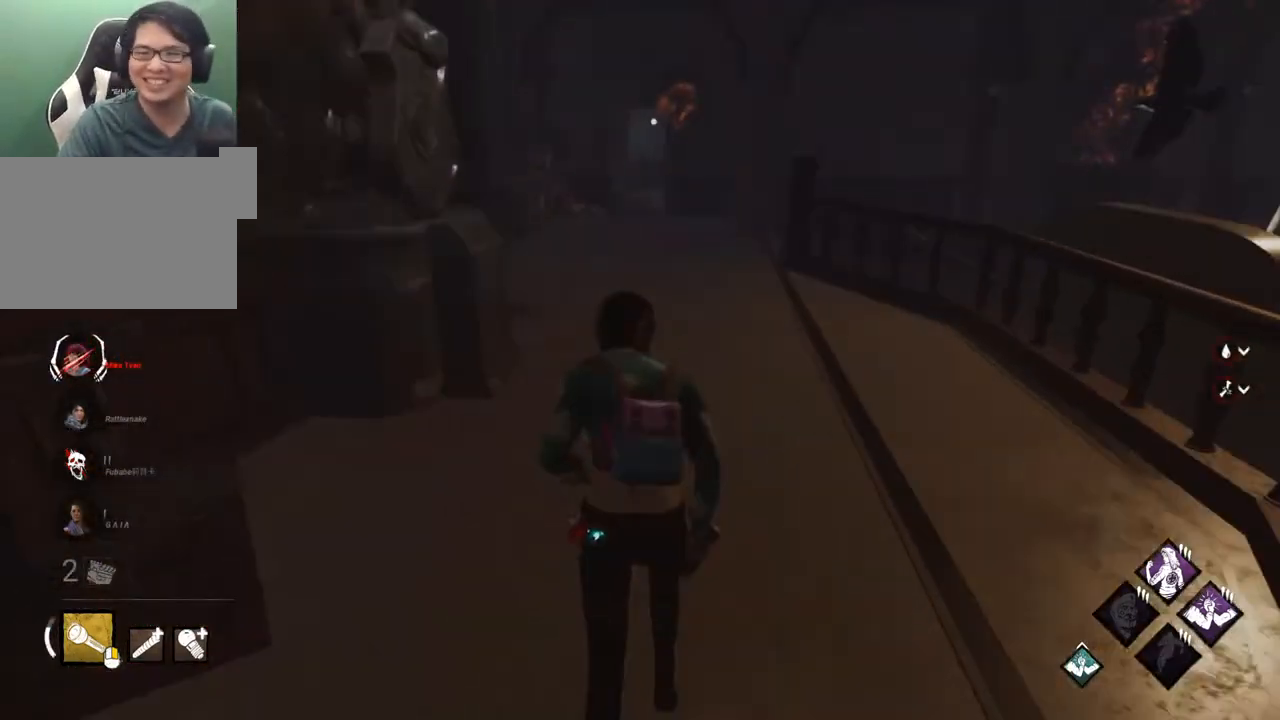
{"keys": ["shift", "w"], "mouse": [], "mouse_move": "still", "events": []}
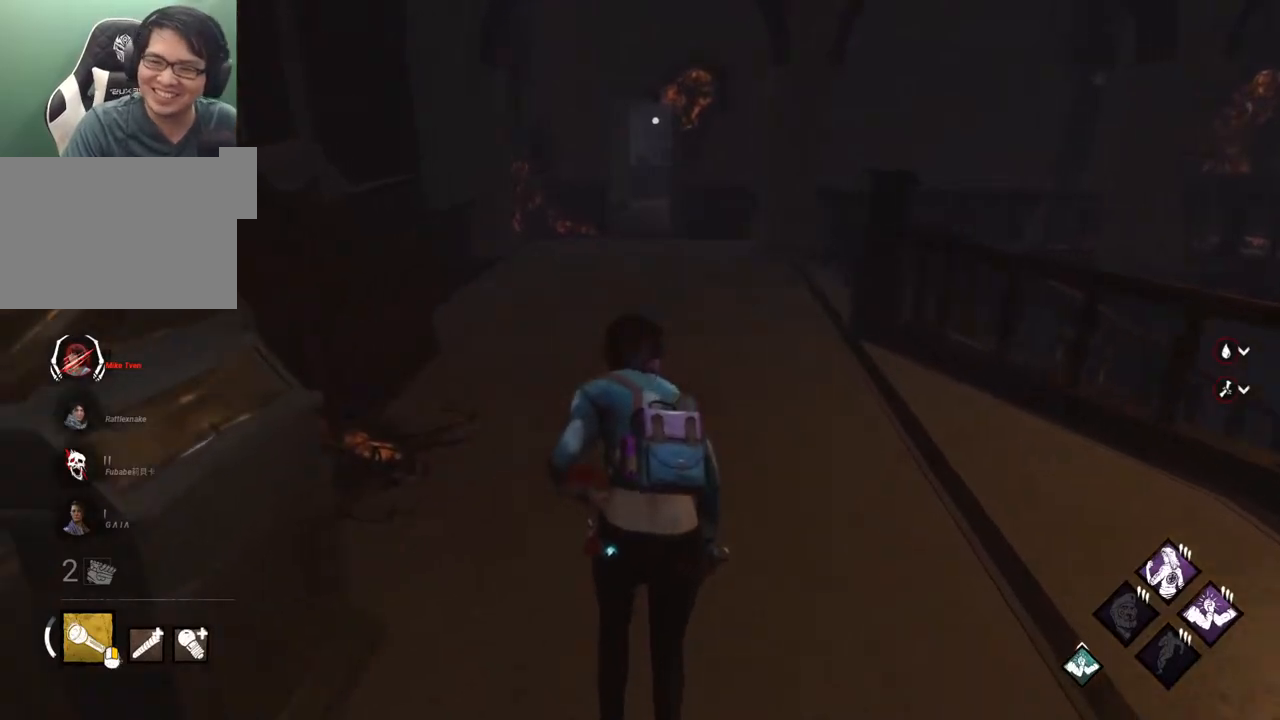
{"keys": ["a", "shift", "w"], "mouse": [], "mouse_move": "up", "events": [[467, "a", "down"]]}
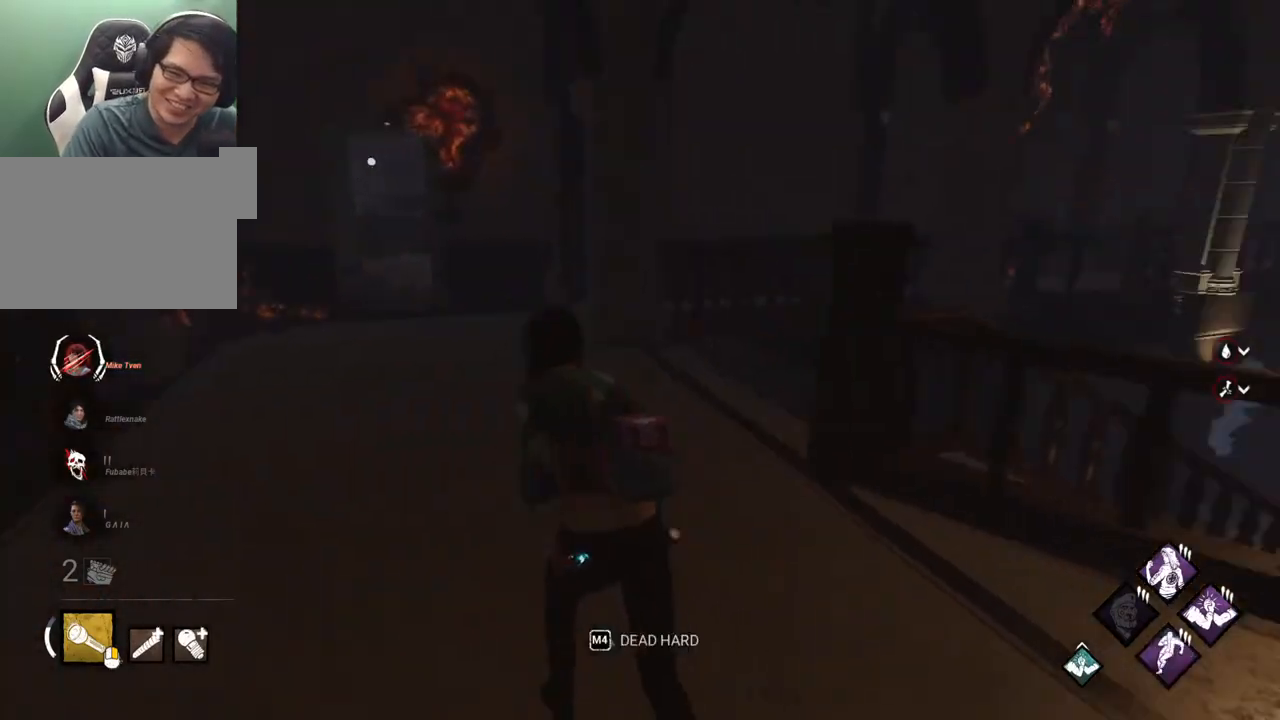
{"keys": ["a", "s", "shift"], "mouse": [], "events": [[200, "w", "up"], [350, "s", "down"]]}
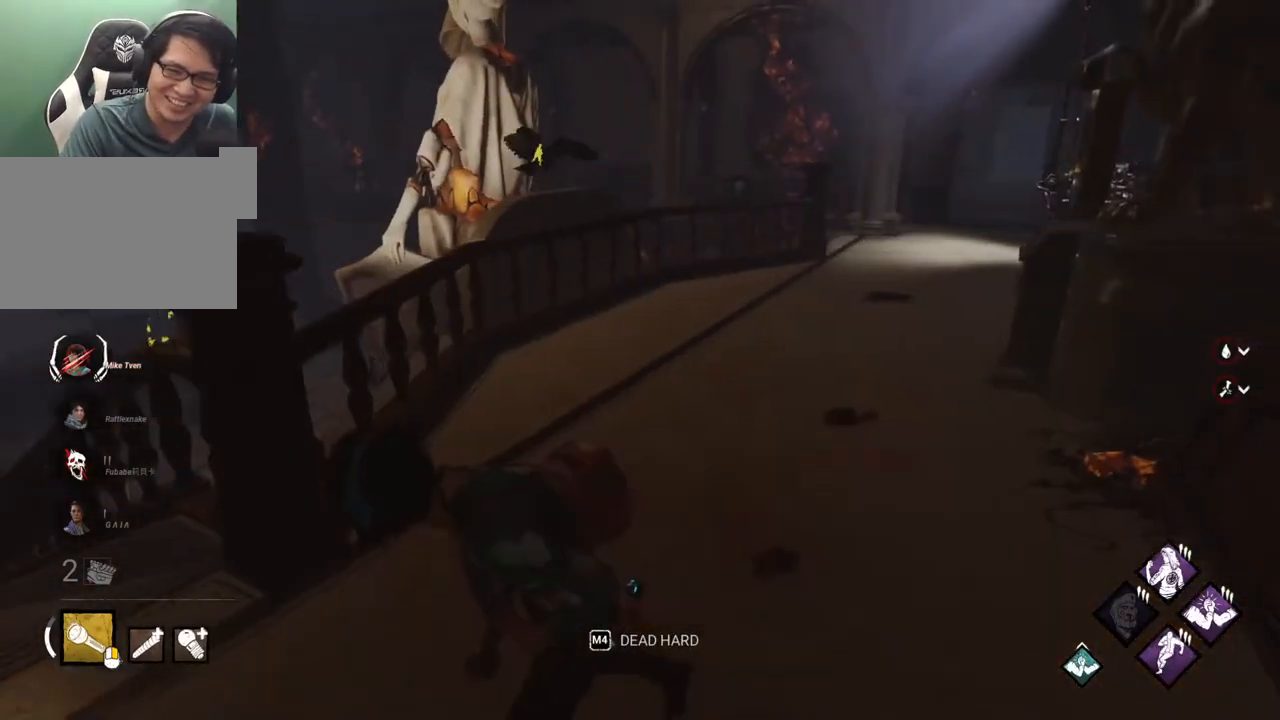
{"keys": ["a", "shift", "w"], "mouse": [], "mouse_move": "still", "events": [[117, "s", "up"], [217, "w", "down"], [317, "a", "up"], [500, "a", "down"]]}
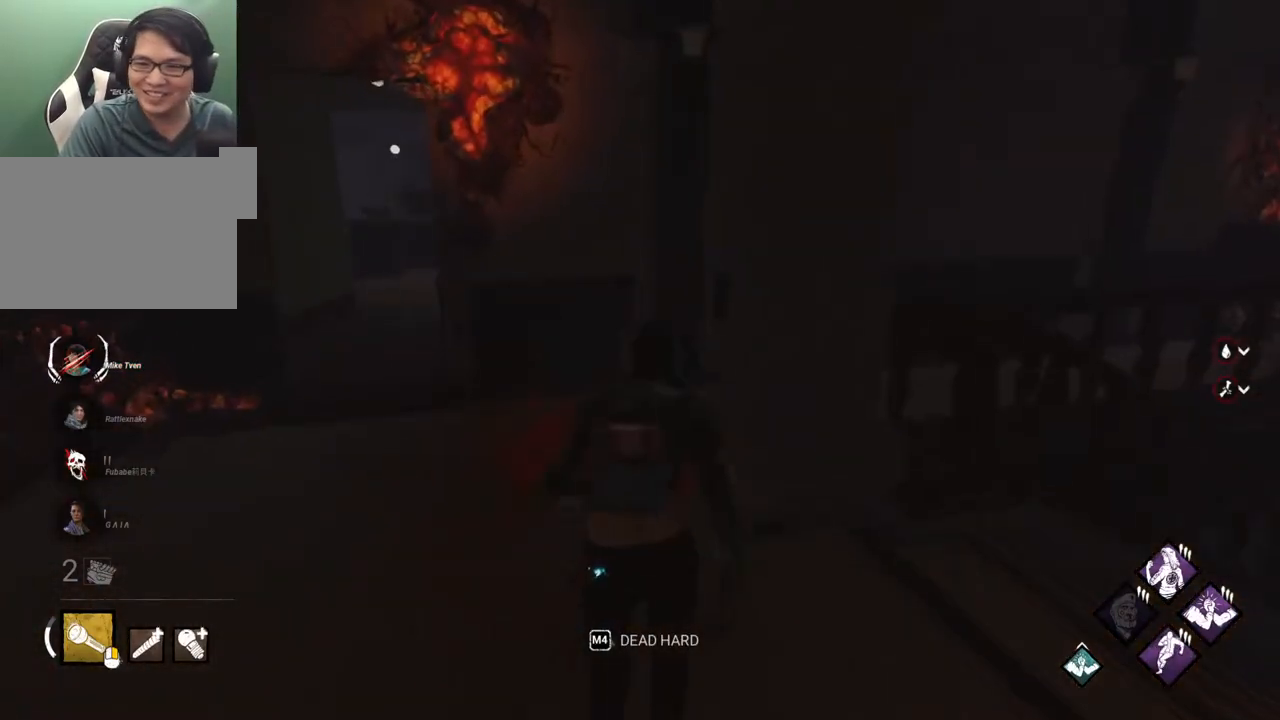
{"keys": ["a", "shift", "w"], "mouse": [], "mouse_move": "right", "events": []}
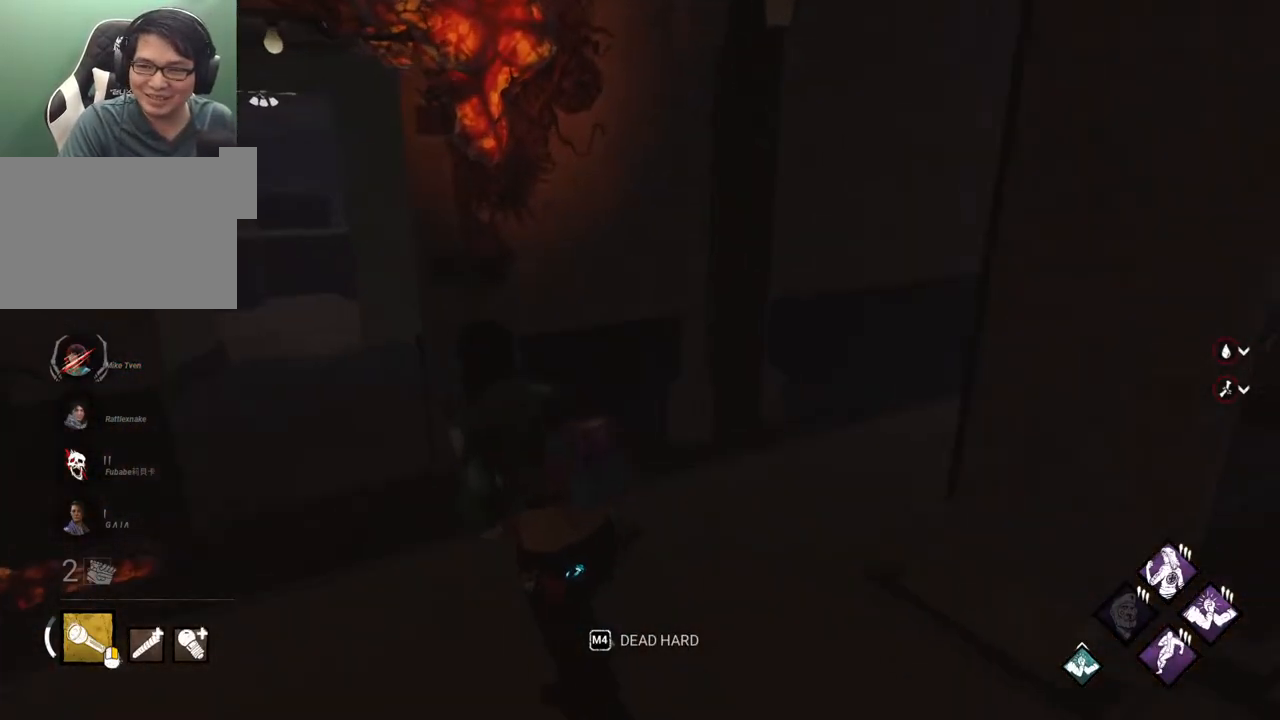
{"keys": ["a", "s", "shift"], "mouse": [], "mouse_move": "right", "events": [[200, "w", "up"], [350, "s", "down"]]}
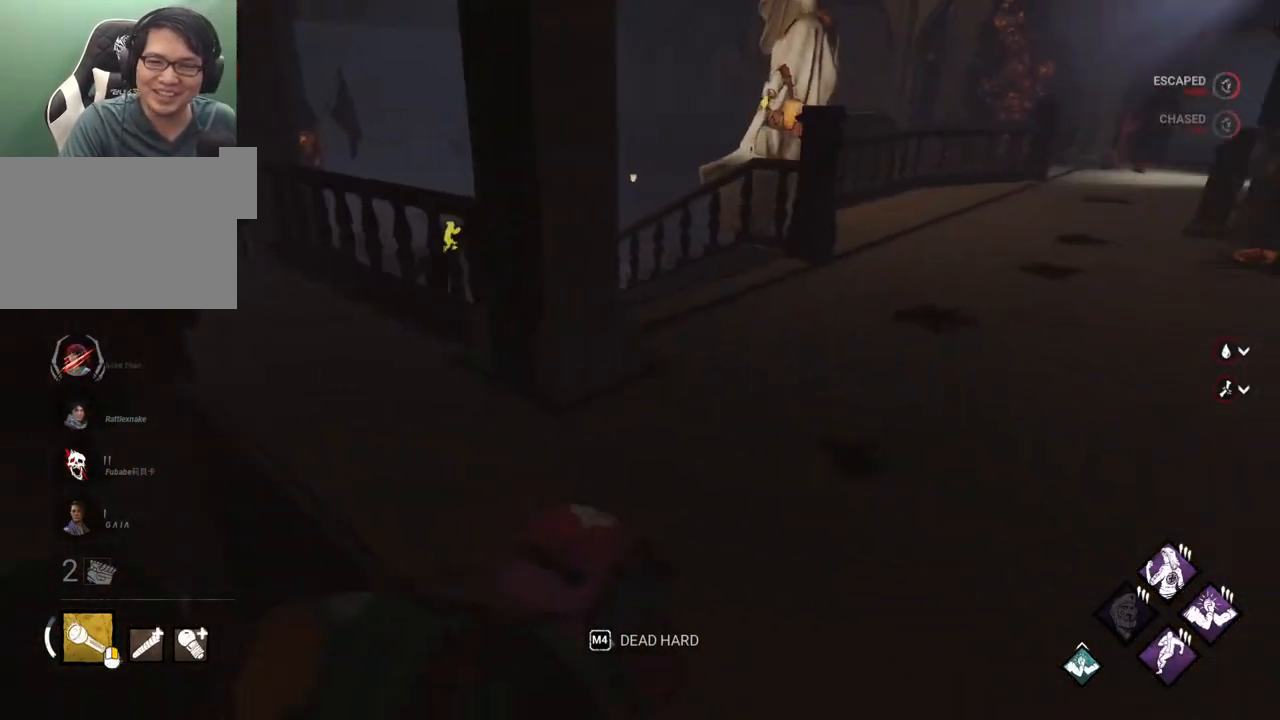
{"keys": ["s", "shift"], "mouse": [], "mouse_move": "still", "events": [[450, "a", "up"]]}
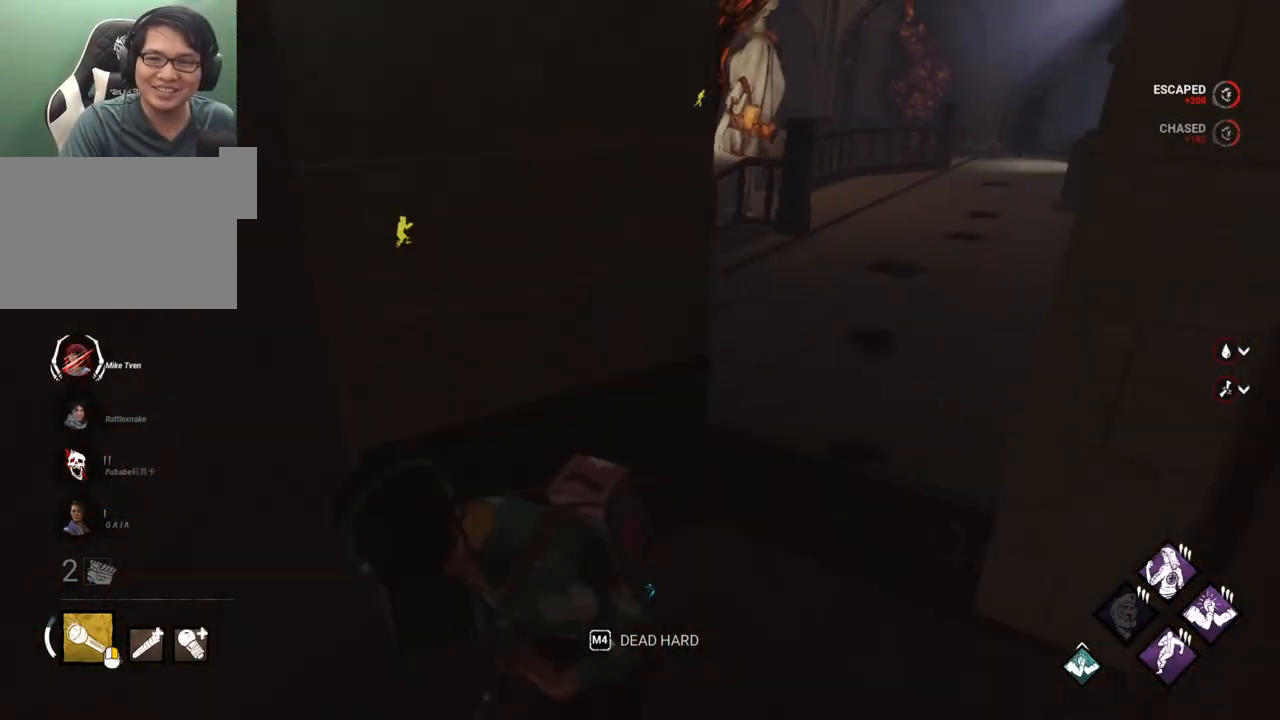
{"keys": ["a", "s", "shift"], "mouse": [], "mouse_move": "still", "events": [[100, "a", "down"]]}
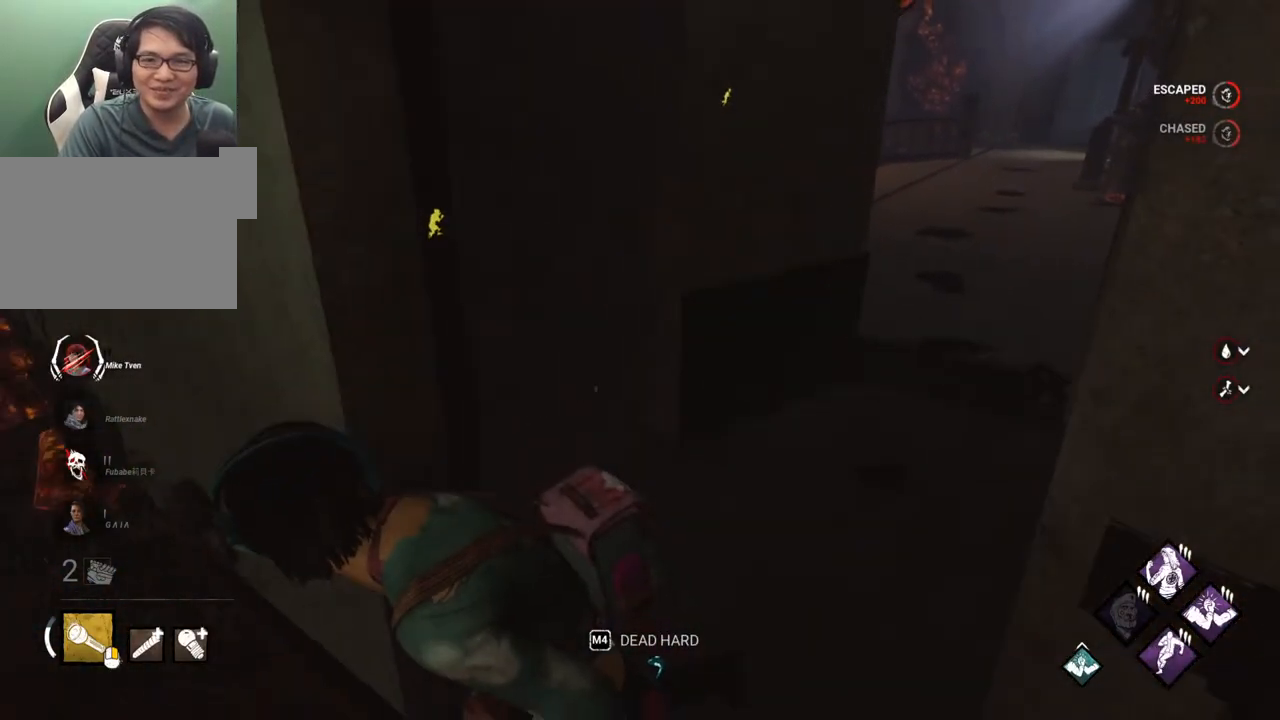
{"keys": ["shift", "w"], "mouse": [], "mouse_move": "still", "events": [[150, "a", "up"], [150, "d", "down"], [200, "s", "up"], [350, "w", "down"], [383, "d", "up"]]}
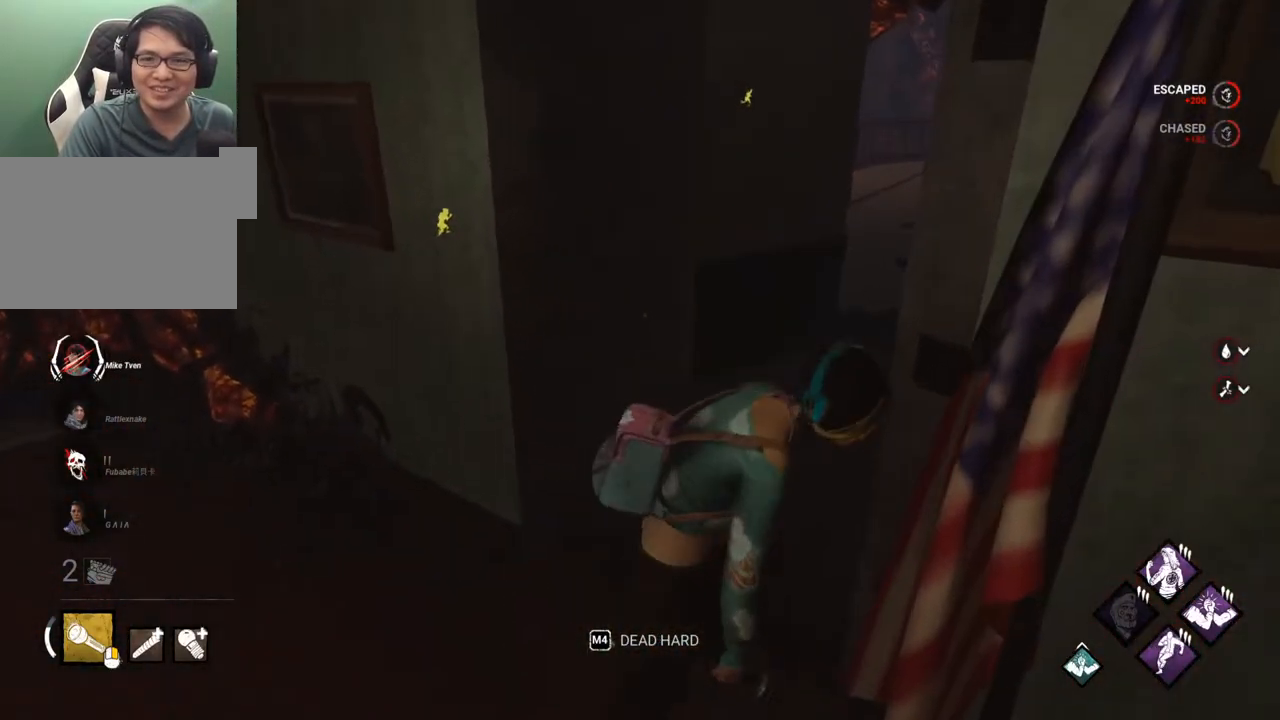
{"keys": ["d", "shift", "w"], "mouse": [], "mouse_move": "still", "events": [[167, "d", "down"], [317, "d", "up"], [400, "d", "down"]]}
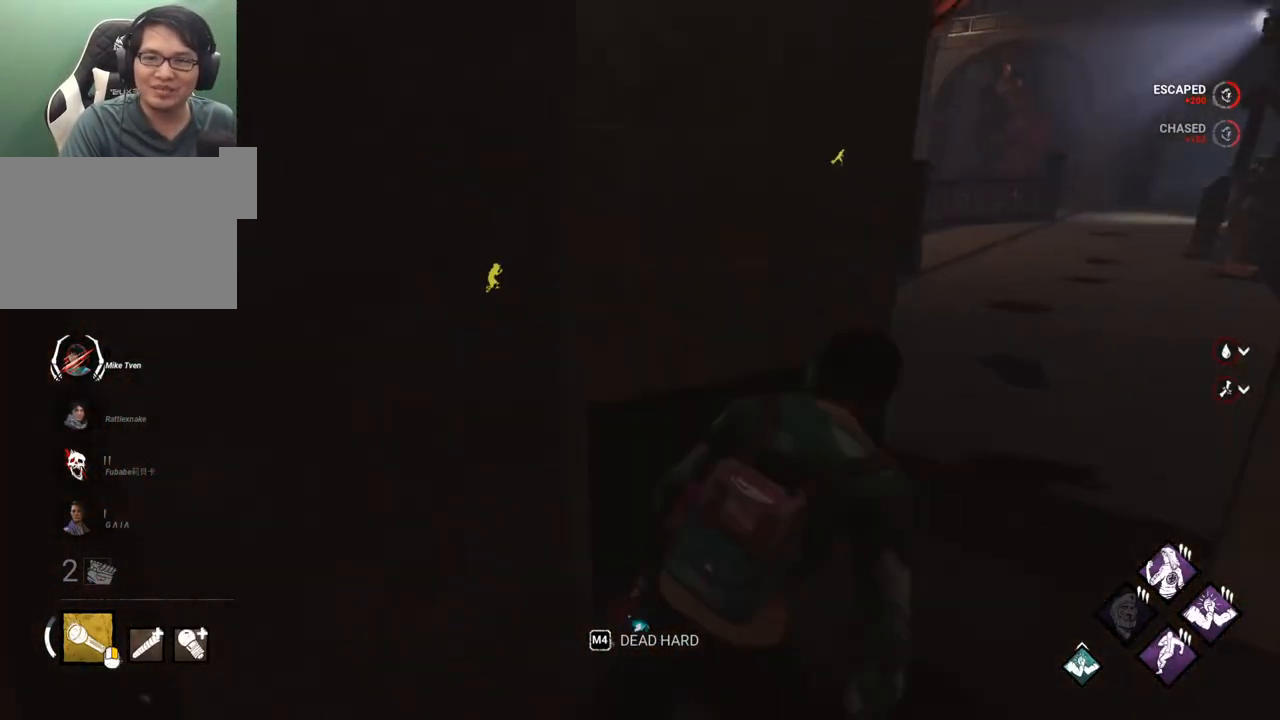
{"keys": ["d", "shift", "w"], "mouse": [], "mouse_move": "still", "events": []}
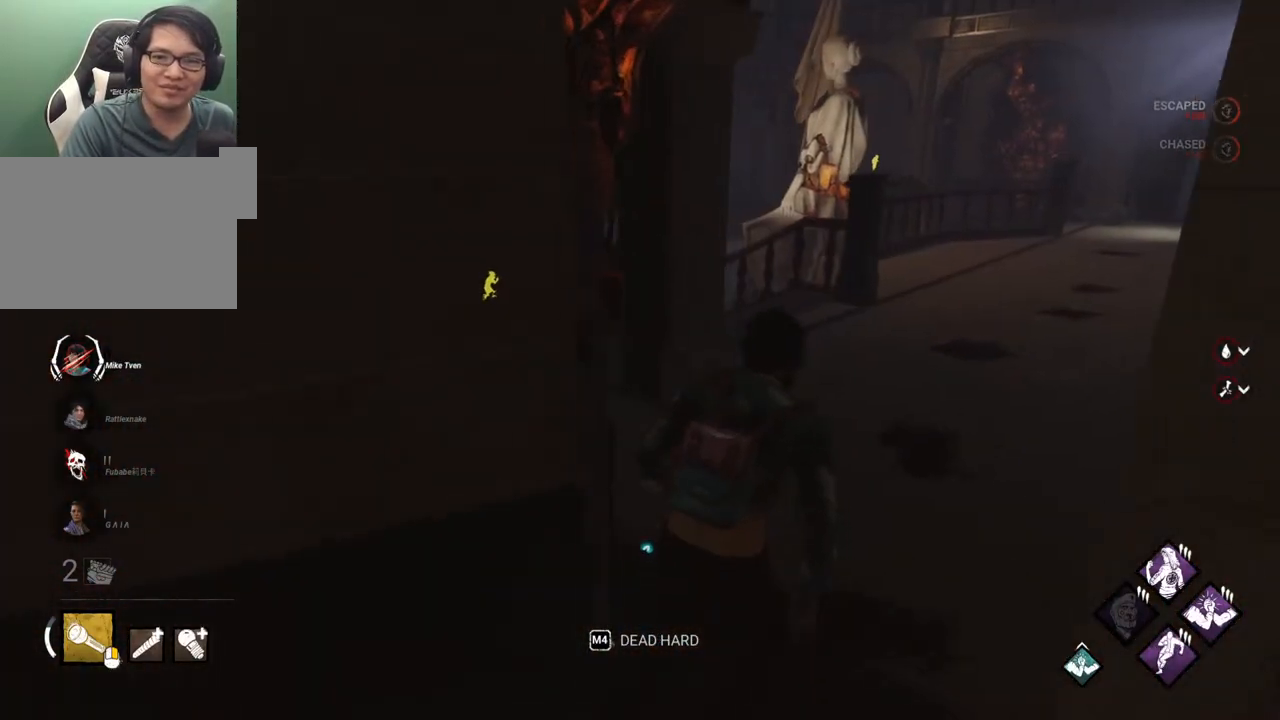
{"keys": ["shift", "w"], "mouse": [], "mouse_move": "left", "events": [[67, "d", "up"]]}
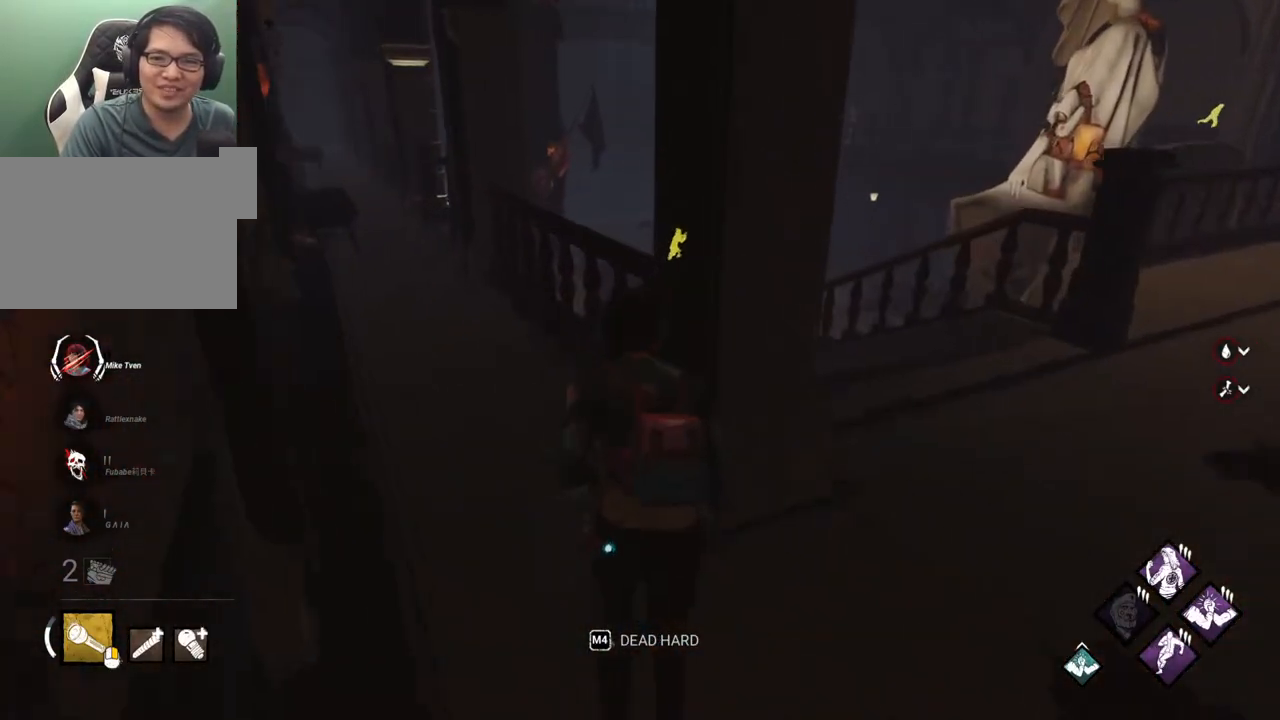
{"keys": ["shift", "w"], "mouse": [], "mouse_move": "still", "events": [[33, "a", "down"], [267, "a", "up"]]}